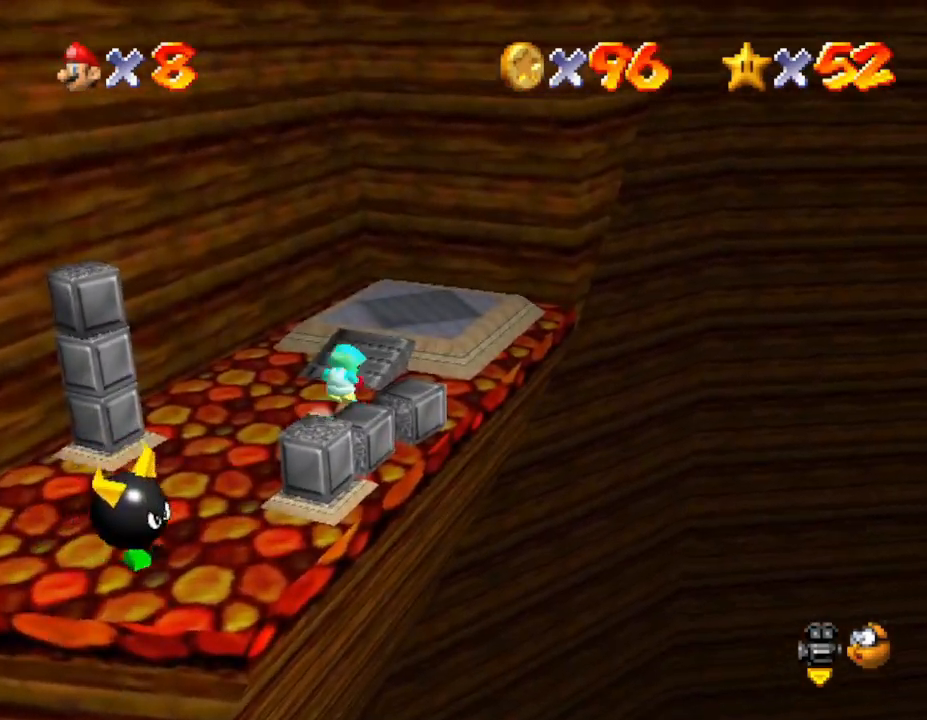
Gameplay with a controller (Nintendo layout); each line is a JSON object with the inputs held at the frame after it. "events" lists button and stick changes between this image and that frame as [ms after this image, input, new state], when the widget could be followed in between. Not read: L3 R3.
{"buttons": [], "left_stick": "center", "events": [[17, "left_stick", "up-right"], [117, "B", "up"], [367, "left_stick", "up-left"], [467, "left_stick", "center"]]}
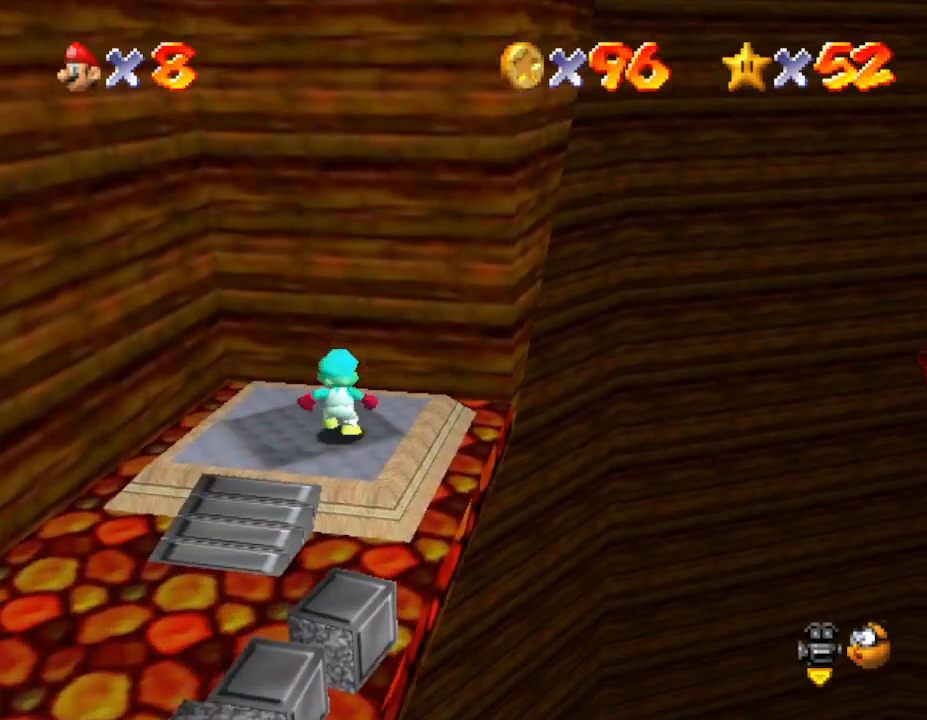
{"buttons": [], "left_stick": "down-left", "events": [[133, "left_stick", "down"], [300, "left_stick", "down-left"]]}
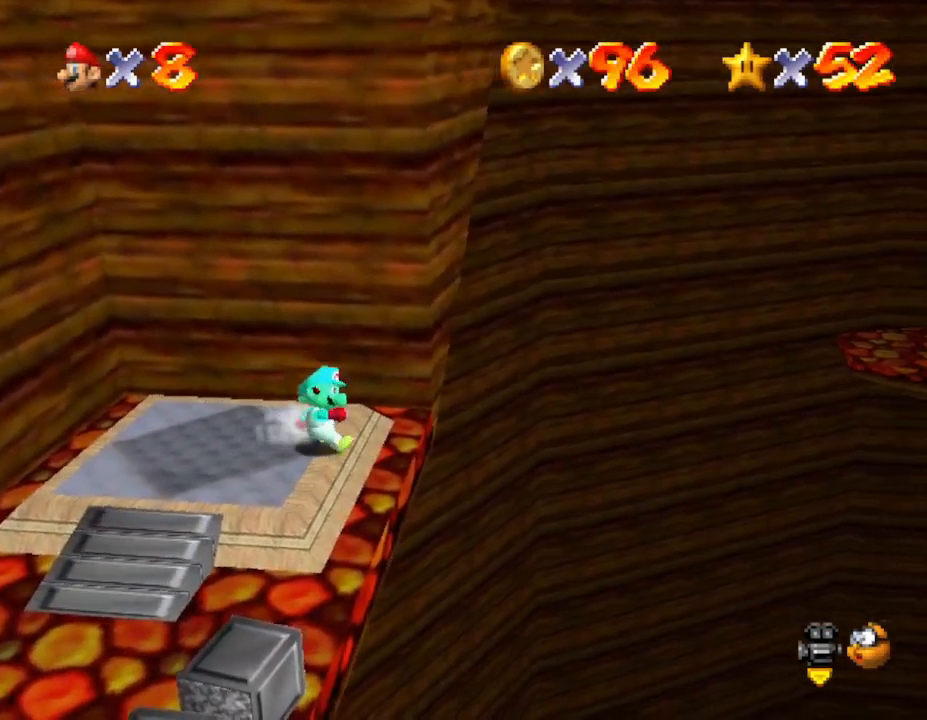
{"buttons": [], "left_stick": "center", "events": [[100, "left_stick", "left"], [500, "left_stick", "center"]]}
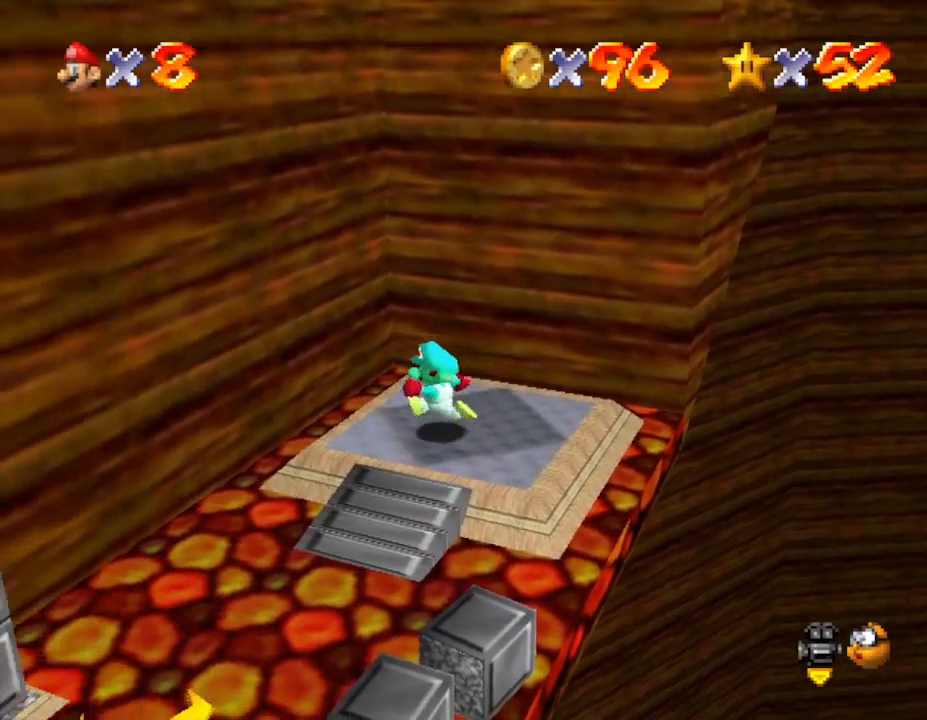
{"buttons": [], "left_stick": "center", "events": [[67, "left_stick", "down-right"], [250, "left_stick", "right"], [367, "left_stick", "up-right"], [500, "left_stick", "center"]]}
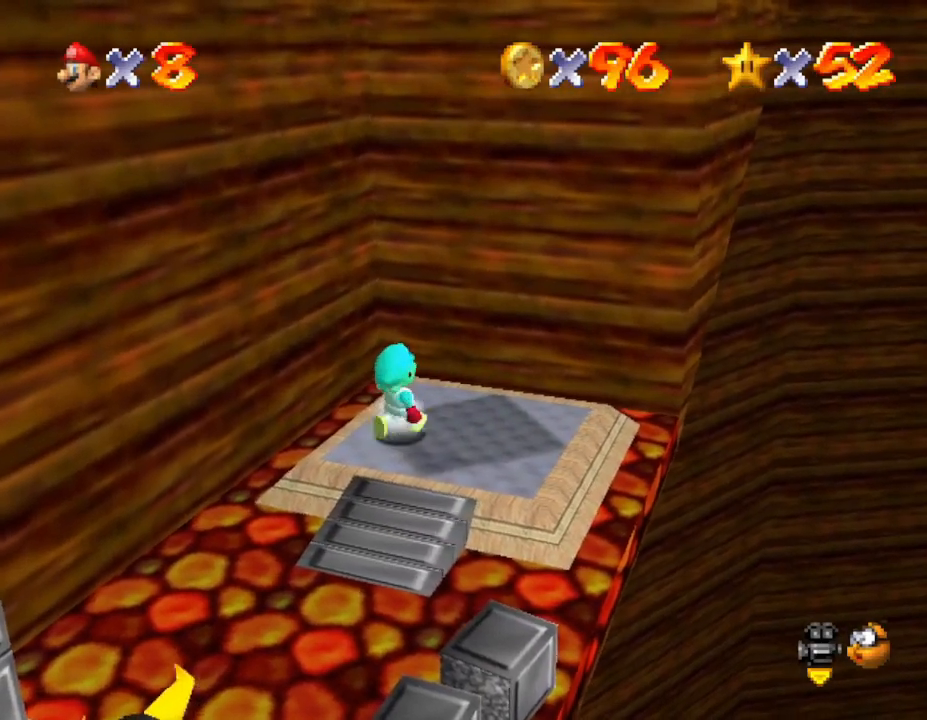
{"buttons": [], "left_stick": "center", "events": [[150, "START", "down"], [283, "START", "up"]]}
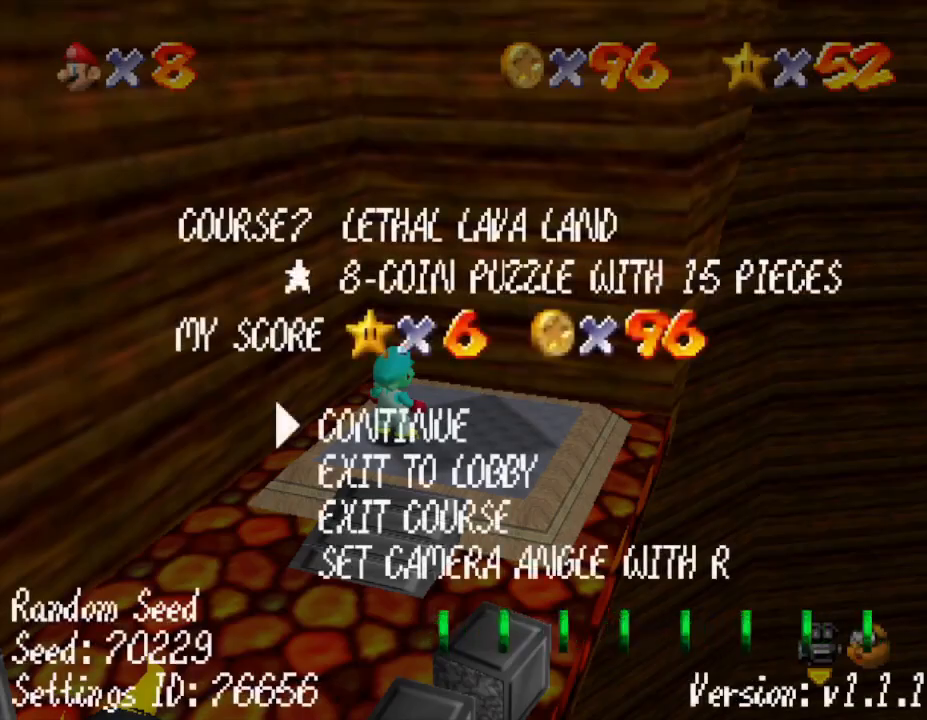
{"buttons": [], "left_stick": "center", "events": []}
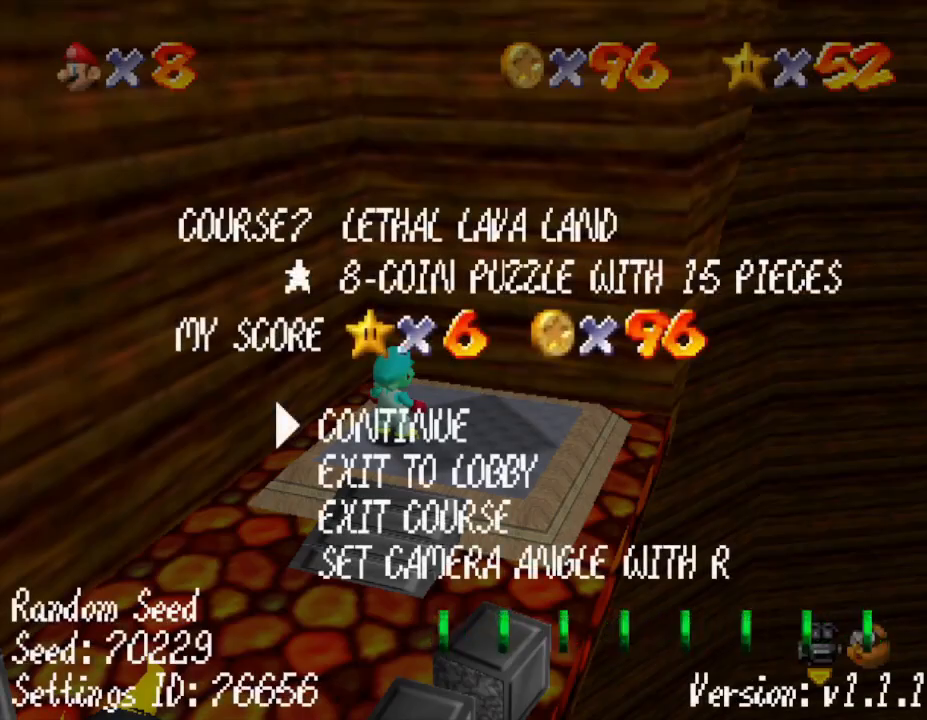
{"buttons": ["START"], "left_stick": "center", "events": [[450, "START", "down"]]}
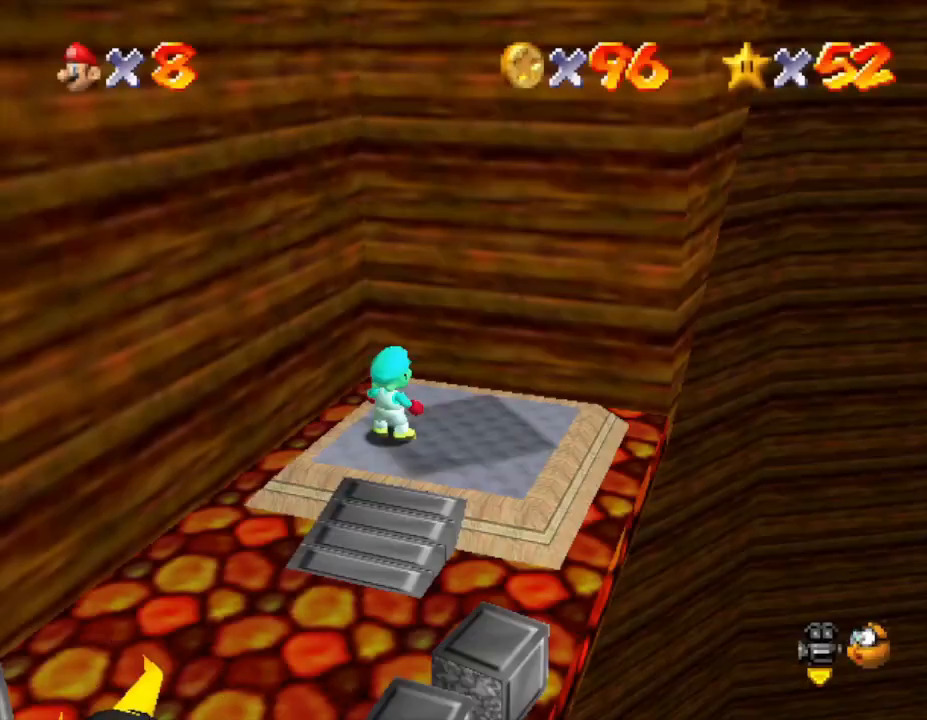
{"buttons": ["C_LEFT"], "left_stick": "center", "events": [[83, "START", "up"], [183, "left_stick", "down"], [367, "C_LEFT", "down"], [467, "left_stick", "center"]]}
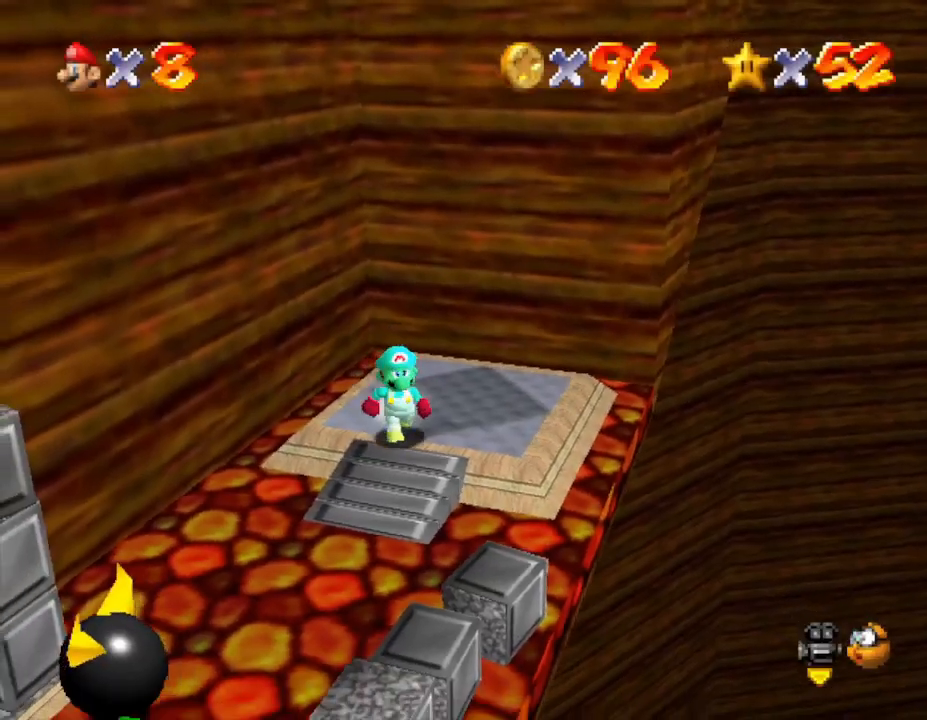
{"buttons": [], "left_stick": "down", "events": [[50, "C_LEFT", "up"], [217, "left_stick", "down"]]}
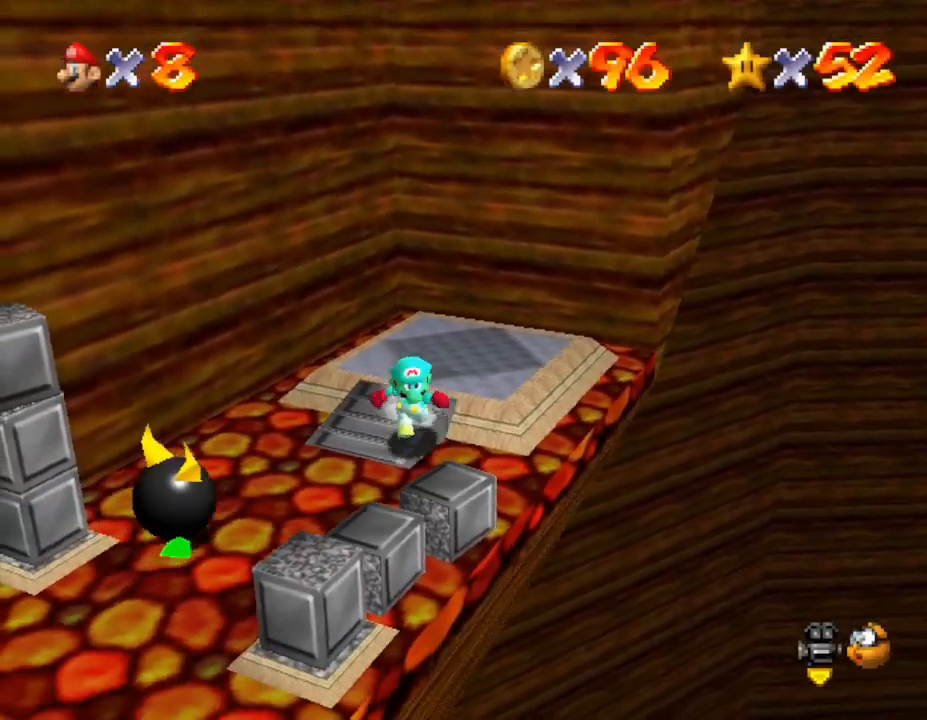
{"buttons": [], "left_stick": "up", "events": [[83, "left_stick", "left"], [167, "left_stick", "up"]]}
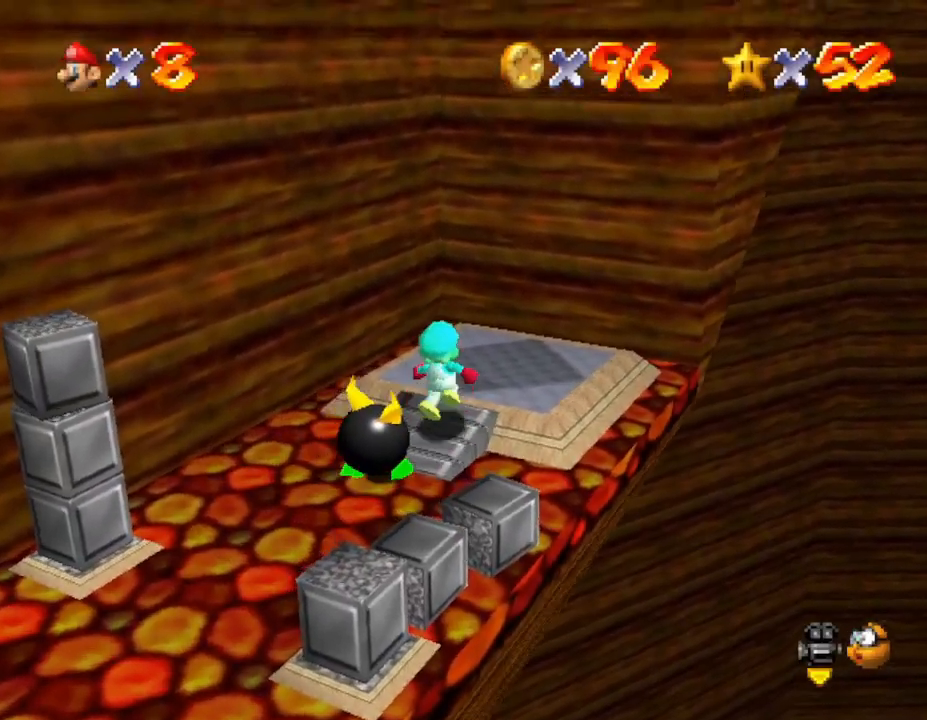
{"buttons": [], "left_stick": "down-right", "events": [[383, "left_stick", "right"], [500, "left_stick", "down-right"]]}
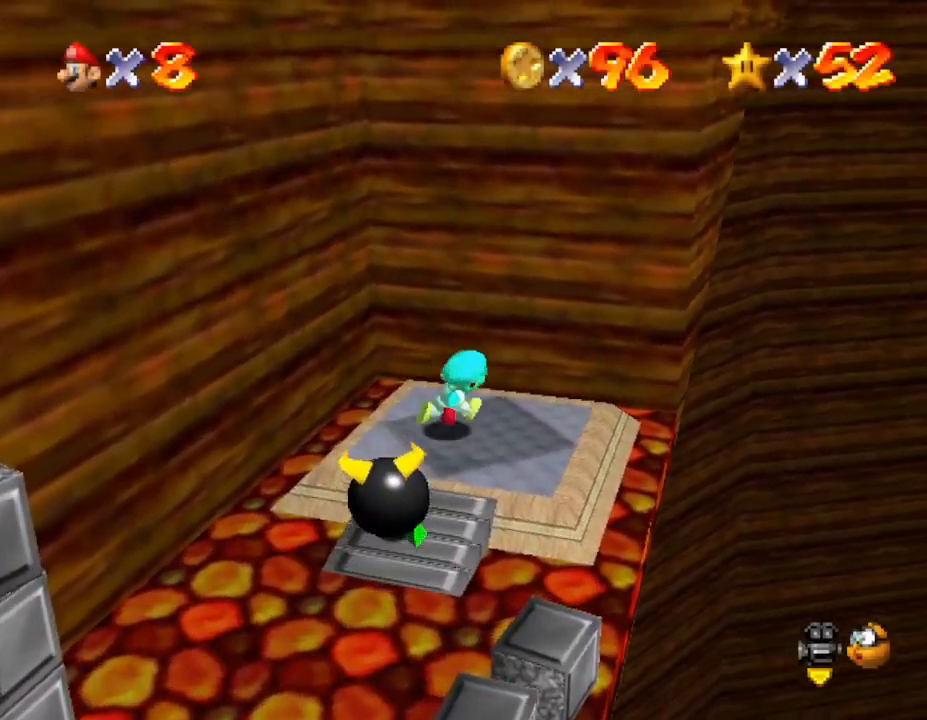
{"buttons": ["A", "Z"], "left_stick": "right", "events": [[183, "Z", "down"], [217, "left_stick", "right"], [233, "A", "down"]]}
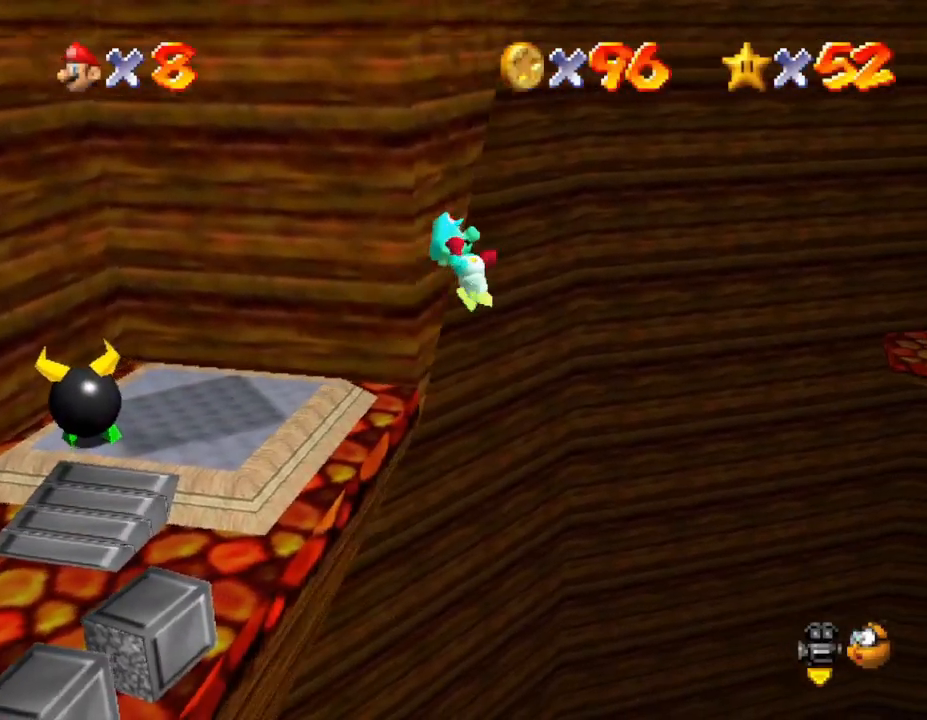
{"buttons": ["Z", "C_LEFT"], "left_stick": "right", "events": [[117, "A", "up"], [333, "C_LEFT", "down"]]}
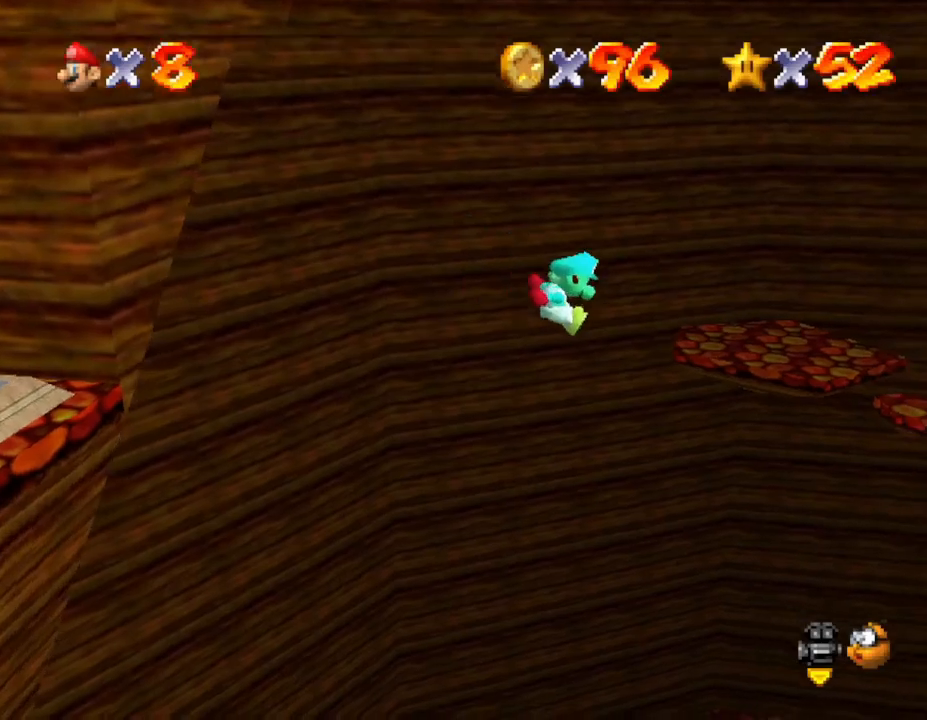
{"buttons": ["Z"], "left_stick": "up-right", "events": [[17, "C_LEFT", "up"], [150, "left_stick", "up-right"]]}
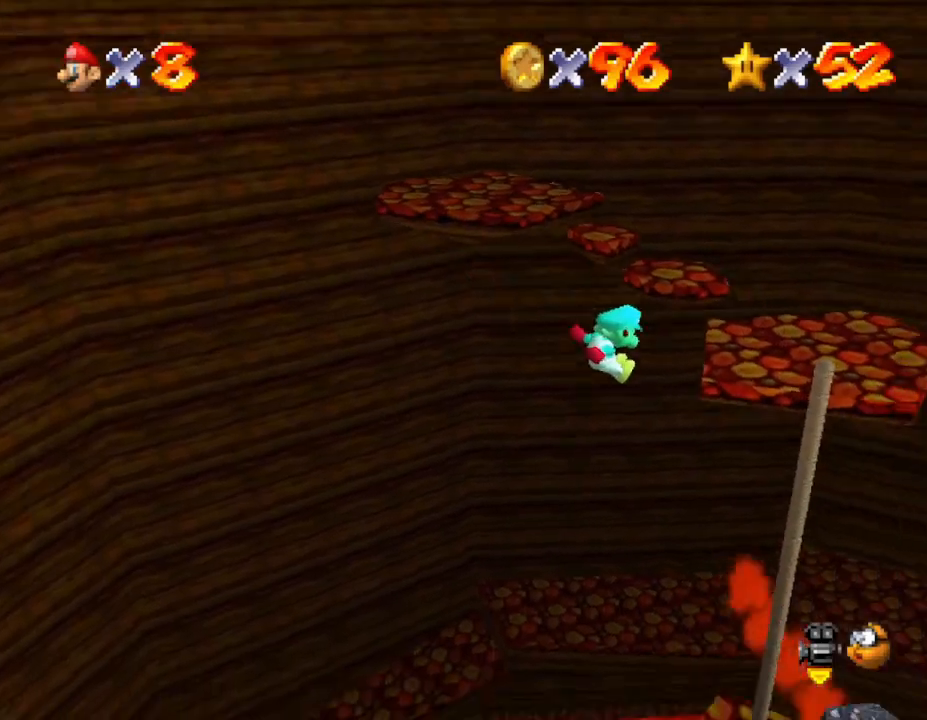
{"buttons": ["Z"], "left_stick": "up-left", "events": [[267, "left_stick", "up"], [433, "left_stick", "up-left"]]}
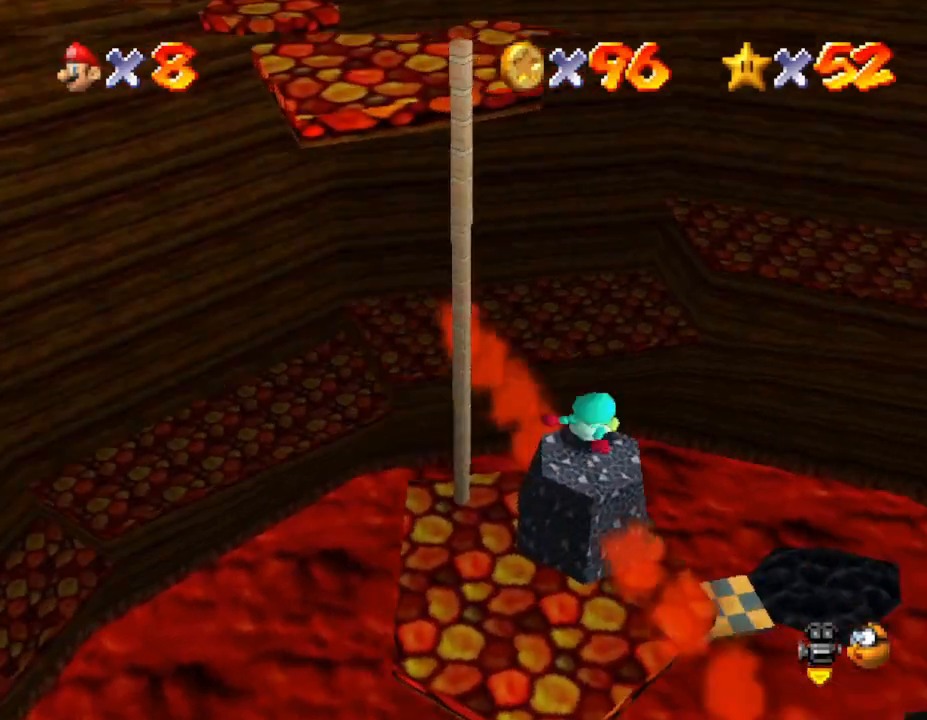
{"buttons": ["Z"], "left_stick": "down", "events": [[67, "left_stick", "down-left"], [117, "left_stick", "down"]]}
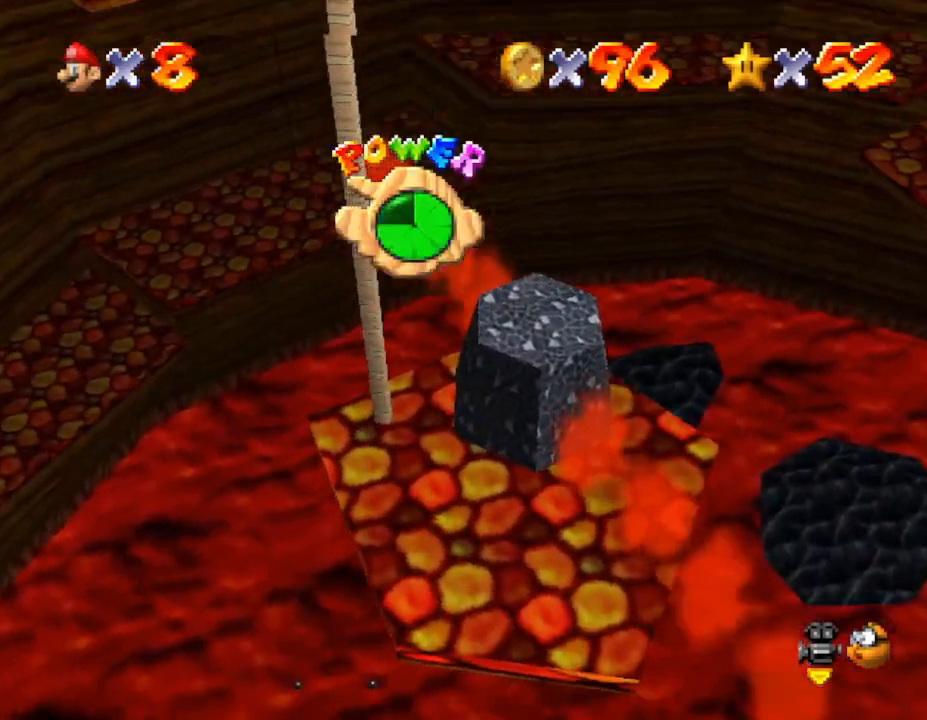
{"buttons": [], "left_stick": "down", "events": [[267, "Z", "up"], [283, "left_stick", "center"], [500, "left_stick", "down"]]}
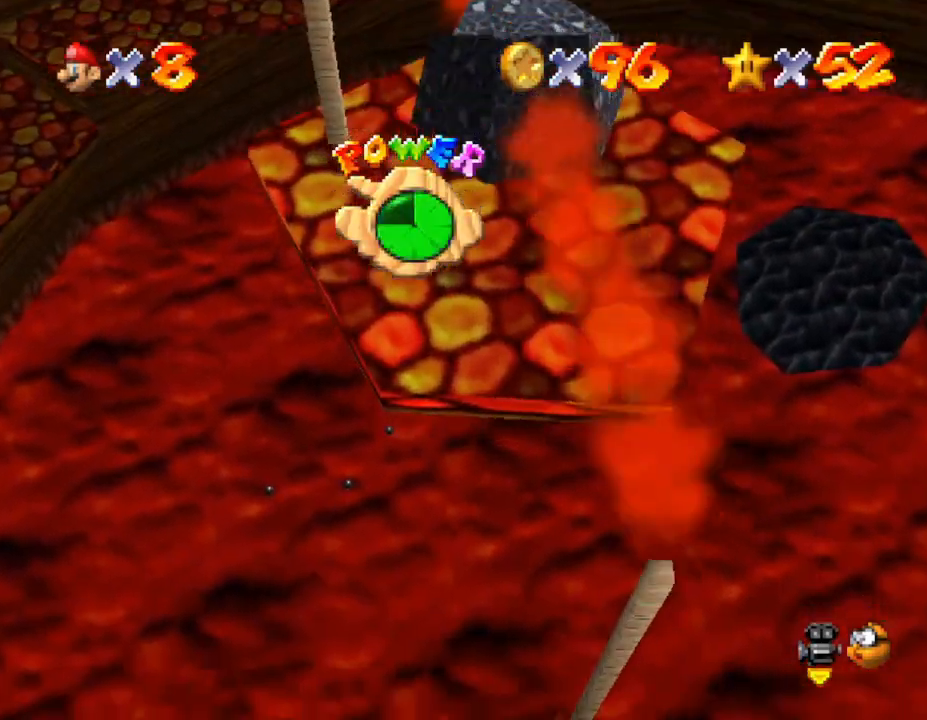
{"buttons": [], "left_stick": "down", "events": []}
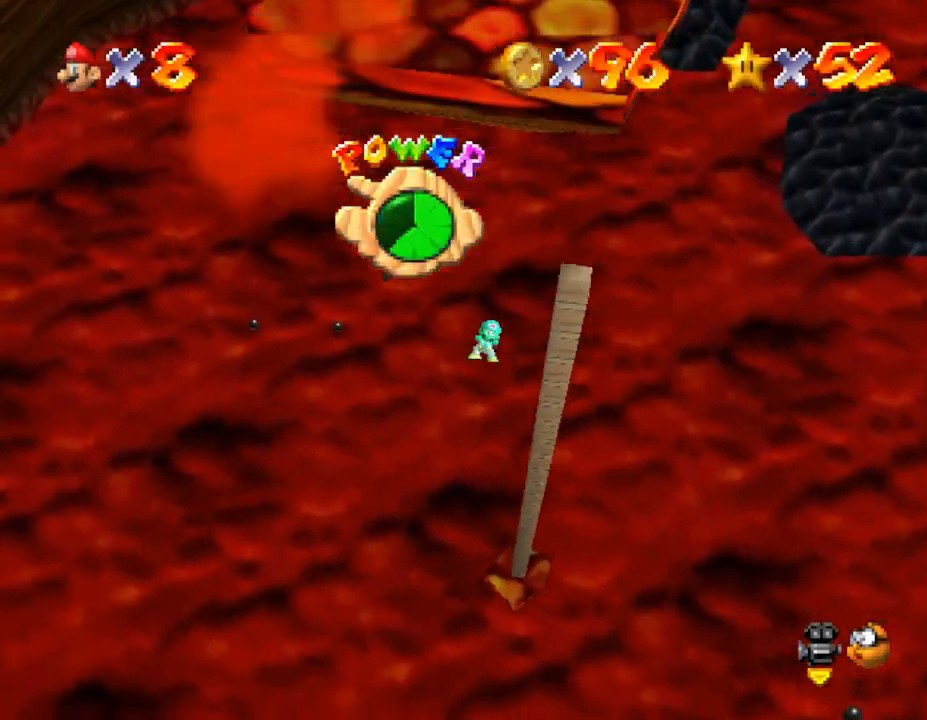
{"buttons": [], "left_stick": "down", "events": []}
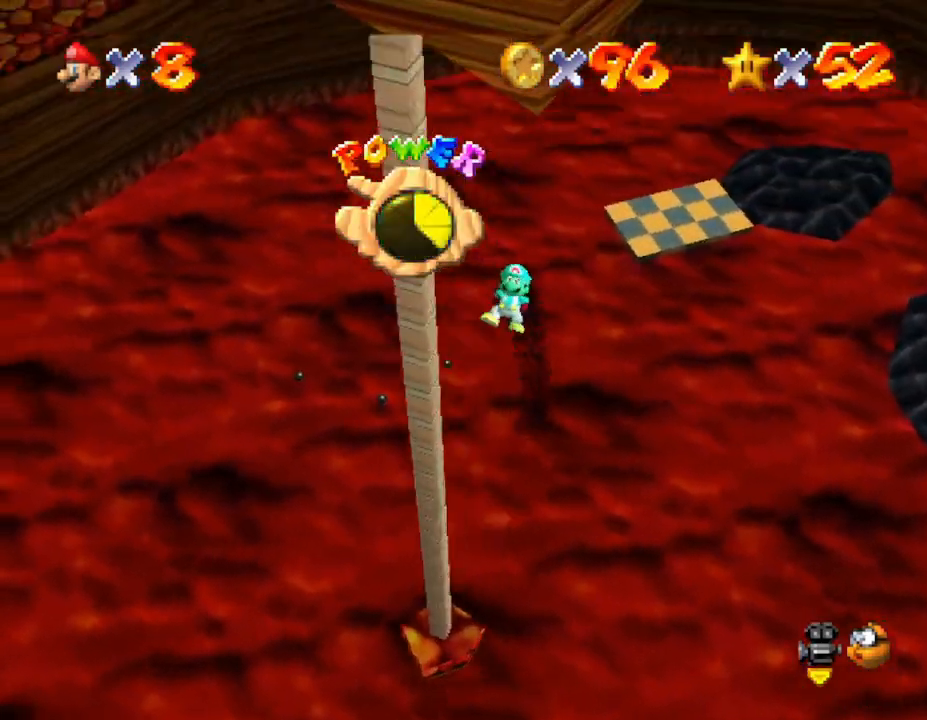
{"buttons": [], "left_stick": "down-right", "events": [[50, "left_stick", "down-right"]]}
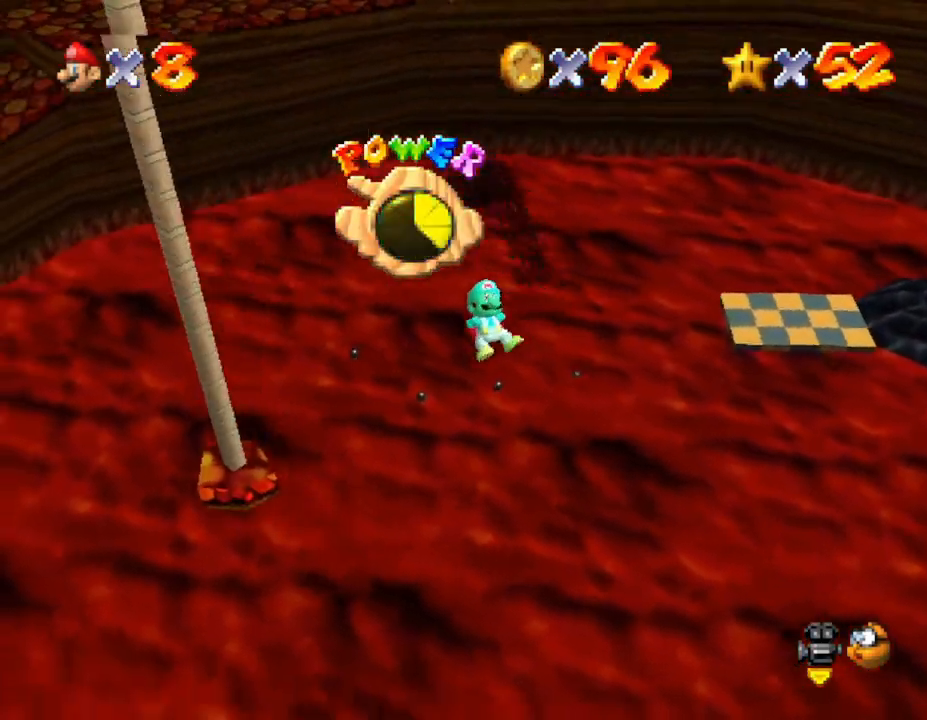
{"buttons": [], "left_stick": "down-right", "events": []}
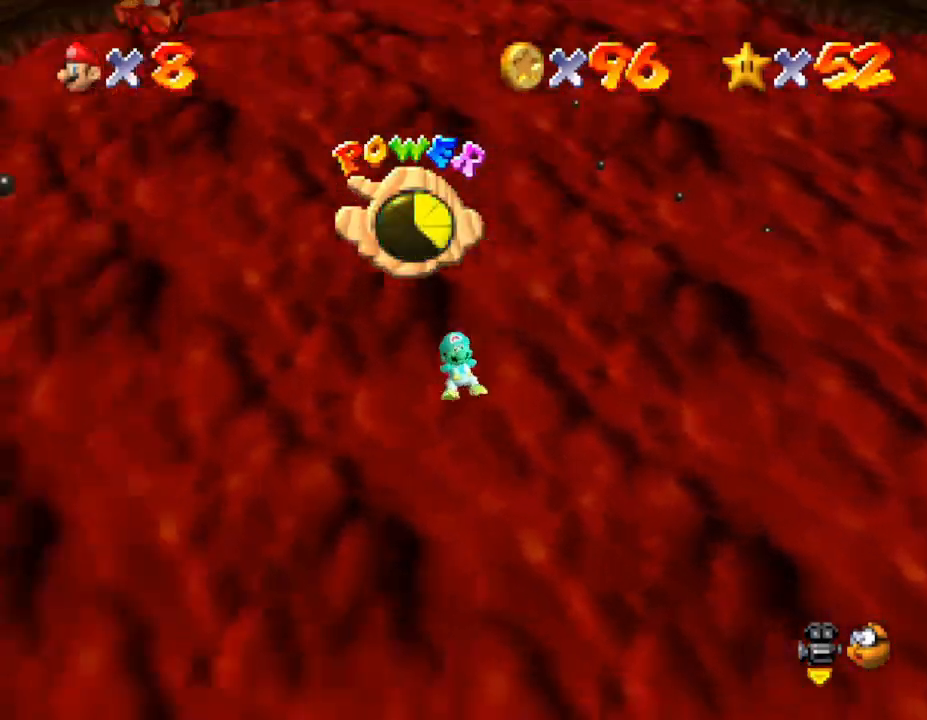
{"buttons": [], "left_stick": "down-left", "events": [[417, "left_stick", "down-left"]]}
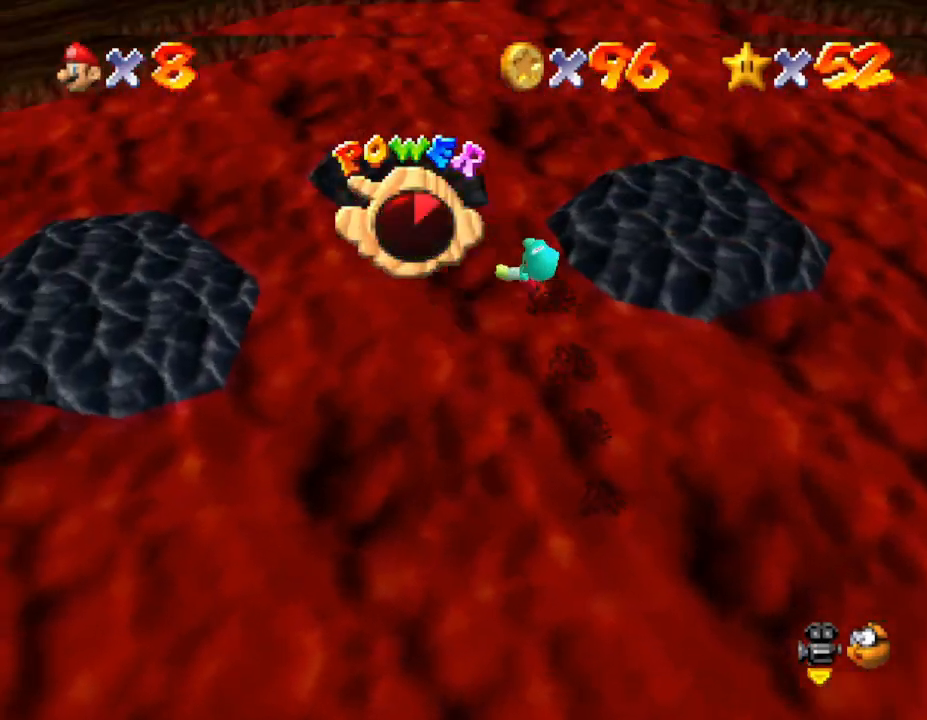
{"buttons": [], "left_stick": "up-left", "events": [[67, "left_stick", "left"], [283, "left_stick", "up-left"]]}
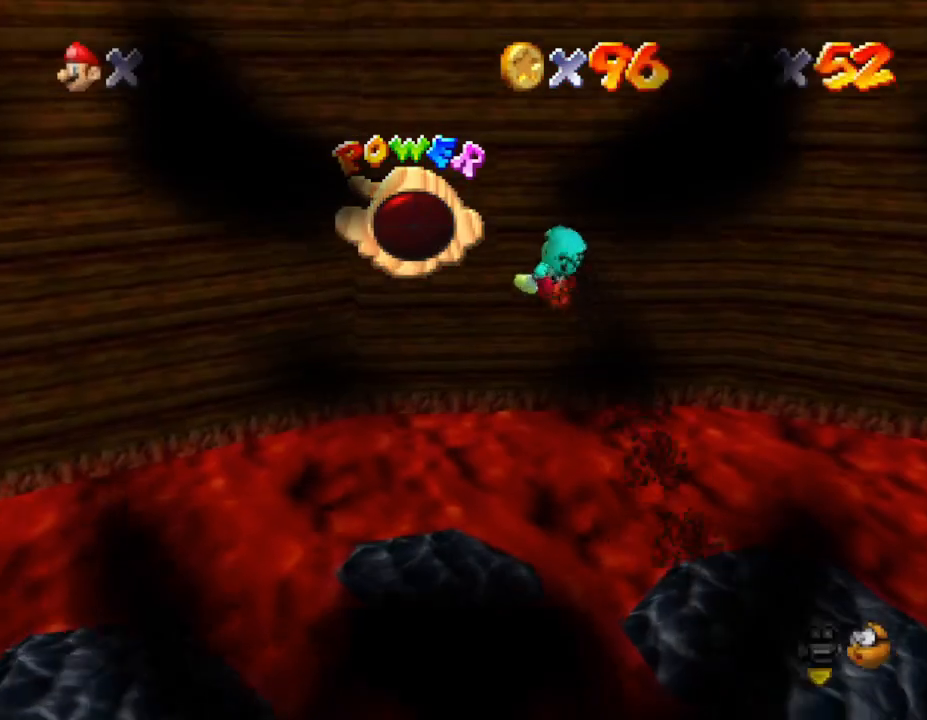
{"buttons": [], "left_stick": "up", "events": [[300, "left_stick", "up"]]}
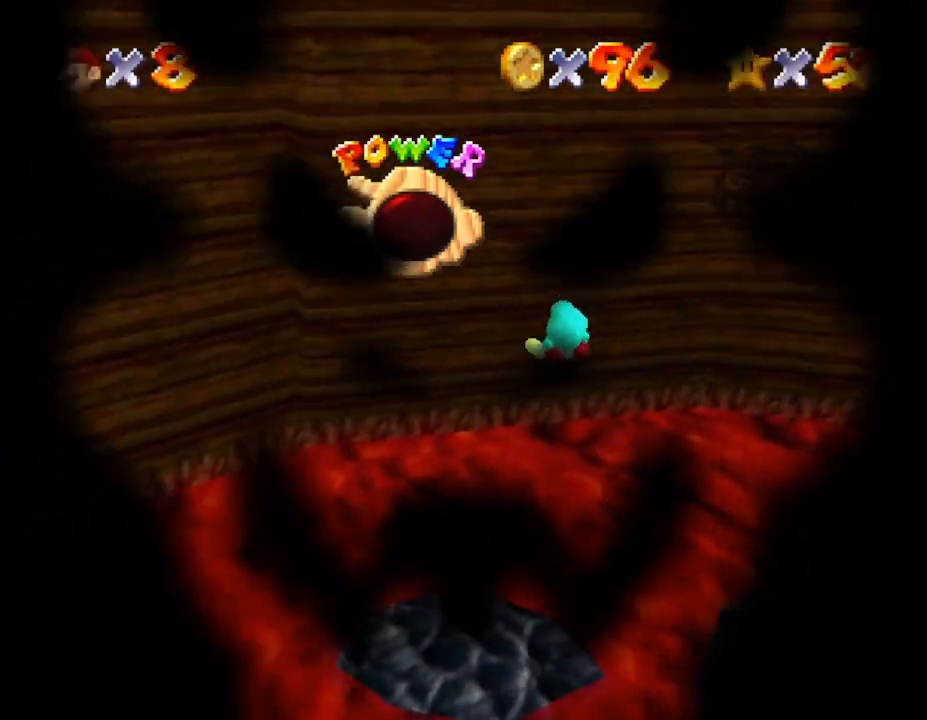
{"buttons": [], "left_stick": "center", "events": [[117, "left_stick", "center"]]}
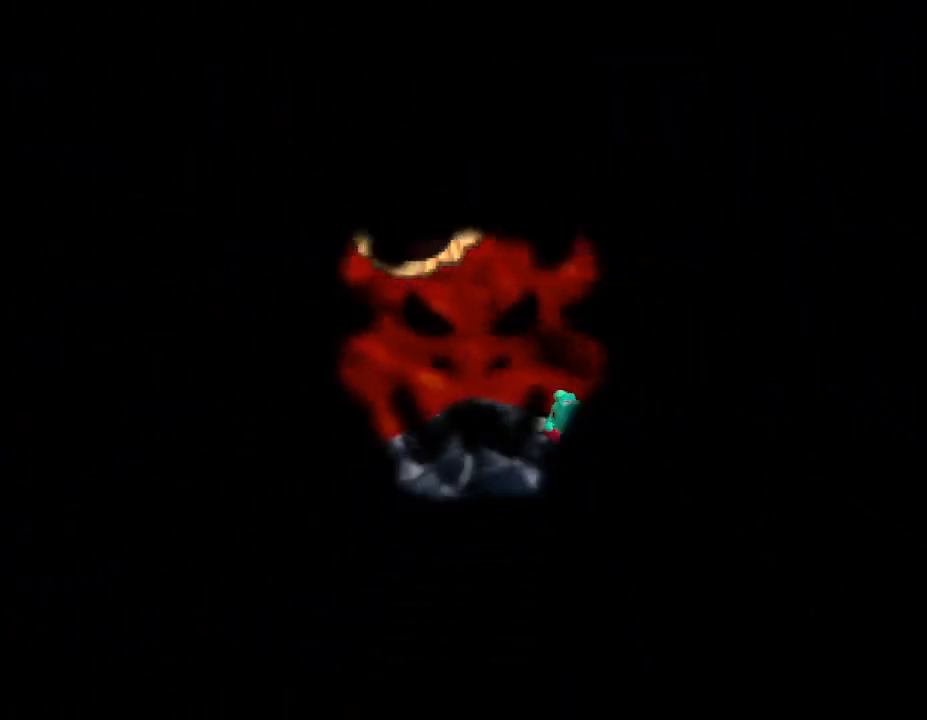
{"buttons": [], "left_stick": "center", "events": []}
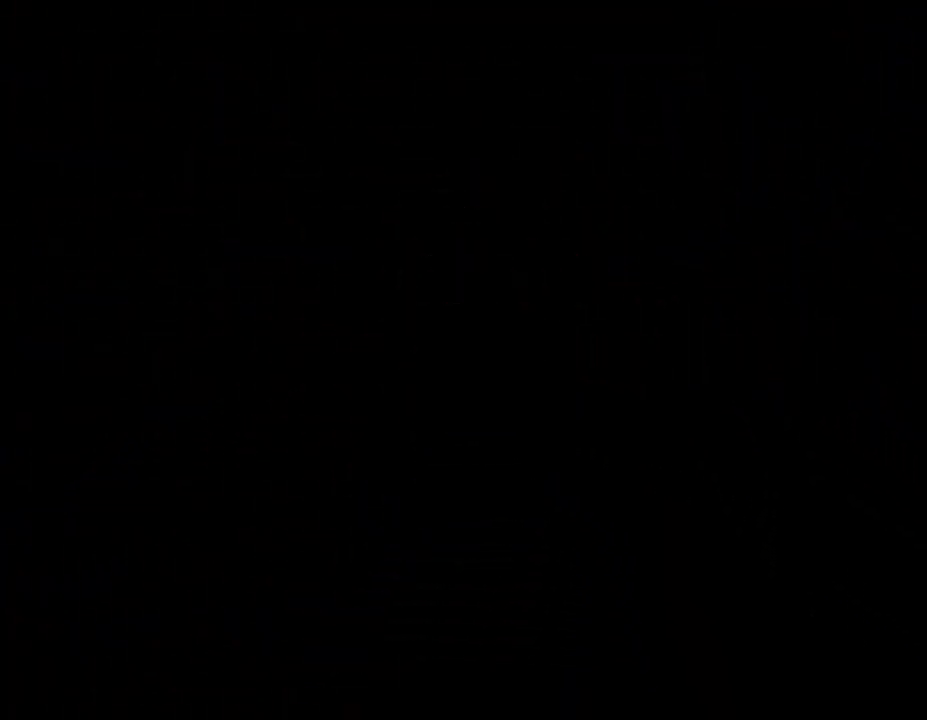
{"buttons": [], "left_stick": "center", "events": []}
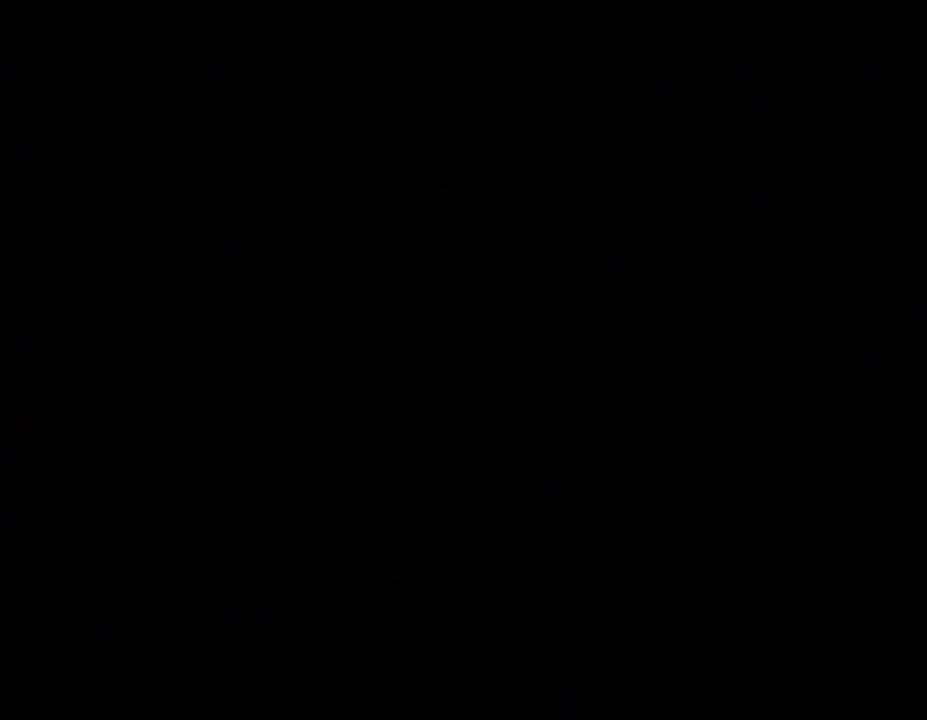
{"buttons": [], "left_stick": "center", "events": []}
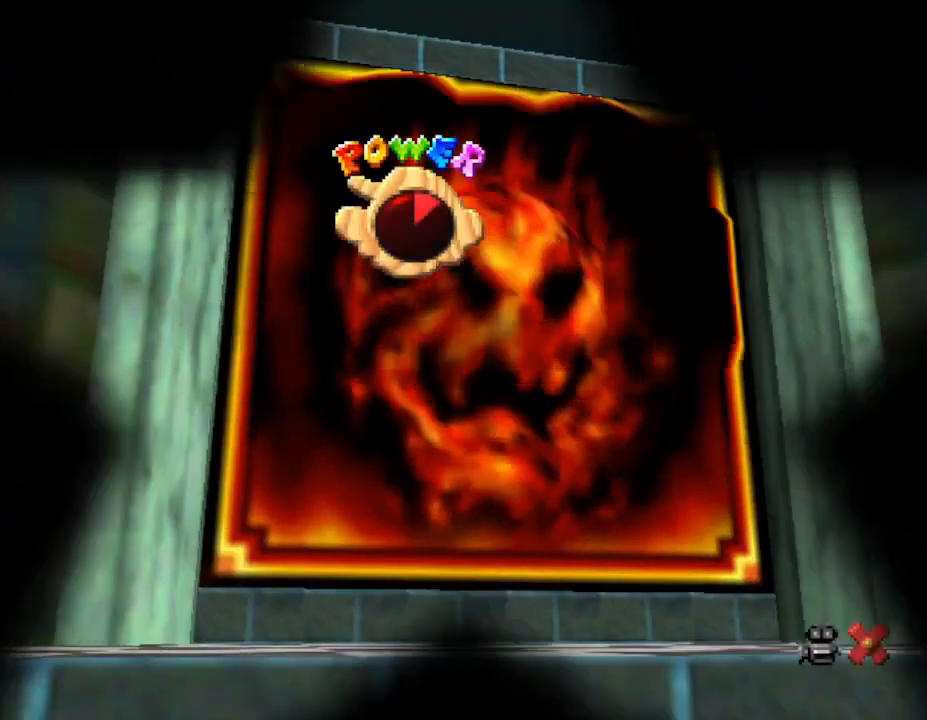
{"buttons": [], "left_stick": "center", "events": []}
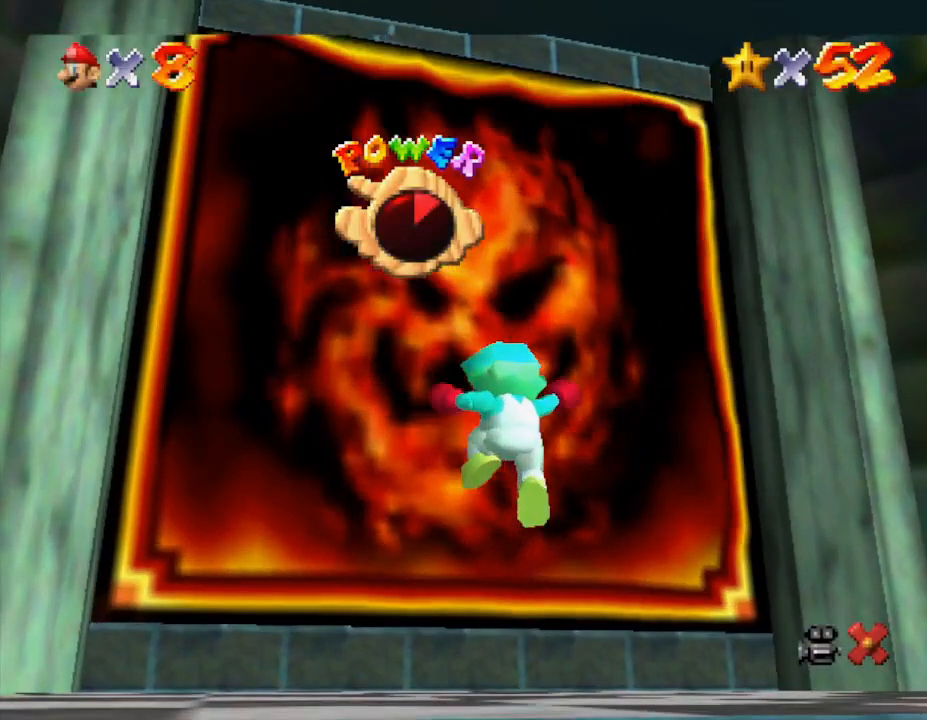
{"buttons": [], "left_stick": "center", "events": []}